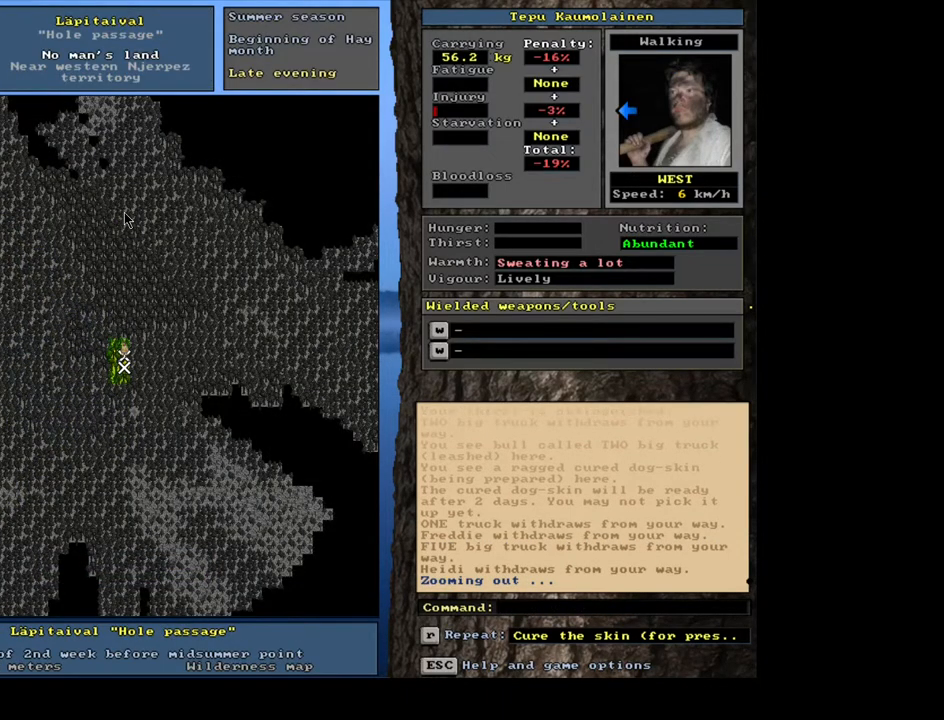
Gameplay with keyboard and mouse; each line is a JSON object with the keys and mouse buttons held at the frame after it. "events" lists presses ("down") and releases ("up") of ".", "/", "0", "1", "2", "3", "4", "5", "6", "7", "8", "9", "a", "alt_l", "alt_r", "b", "backslash", "backspace", "c", "caps_lock", "comma", "ctrl_l", "ctrl_r", "d", "down", "e", "equals", "escape", "f", "f1", "f10", "f11", "f12", "f2", "f3", "f4", "f5", "f6", "f7", "f8", "f9", "g", "h", "i", "j", "k", "l", "lbracket", "left", "m", "minus", "n", "num0", "num1", "num2", "num3", "num4", "num5", "num6", "num7", "num8", "num9", "o", "p", "q", "r", "rbracket", "return", "right", "s", "shift_l", "shift_r", "space", "super", "t", "tab", "tilde", "u", "up", "v", "w", "x", "y", "z", "mouse_left", "mouse_wheel", "mouse_right", "mouse_mb4" and "mouse_mb5" between this image and that frame as [ms after this image, input, new state], when the widget could be followed in between. "mouse_left", "mouse_wheel", "mouse_right", "mouse_mb4", "mouse_mb5" = the "left", "wheel", "right", "mb4", "mb5" buttons of the "mouse" list. No other keys are recorded. "wheel" means that the mouse wheel is clicked or scrolled. Mouse movement is not recorded. Not read: other_keys.
{"keys": [], "mouse": [], "events": []}
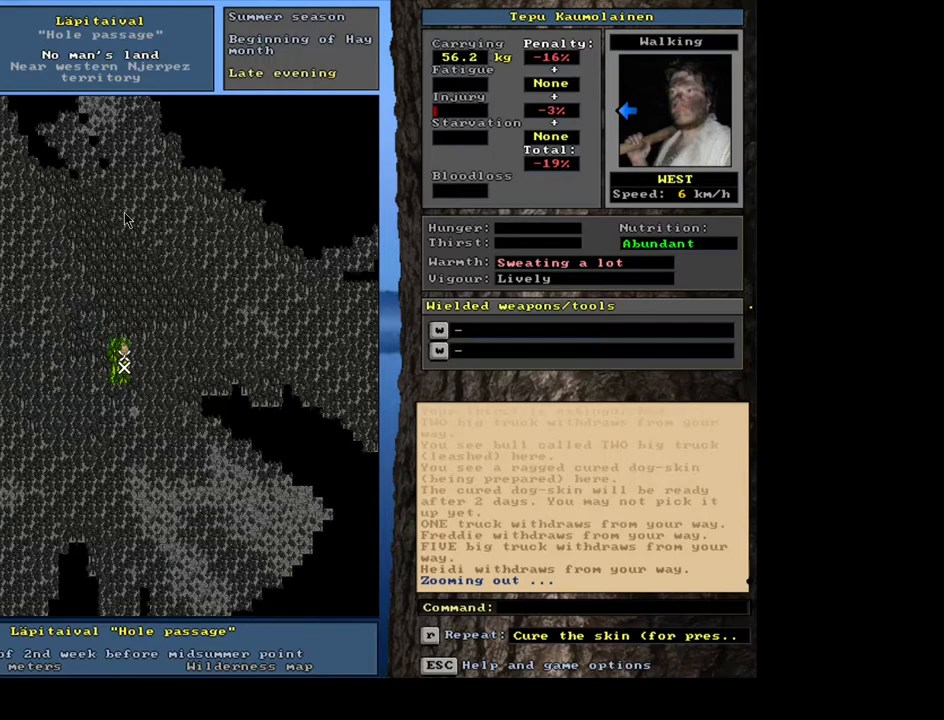
{"keys": [], "mouse": [], "events": []}
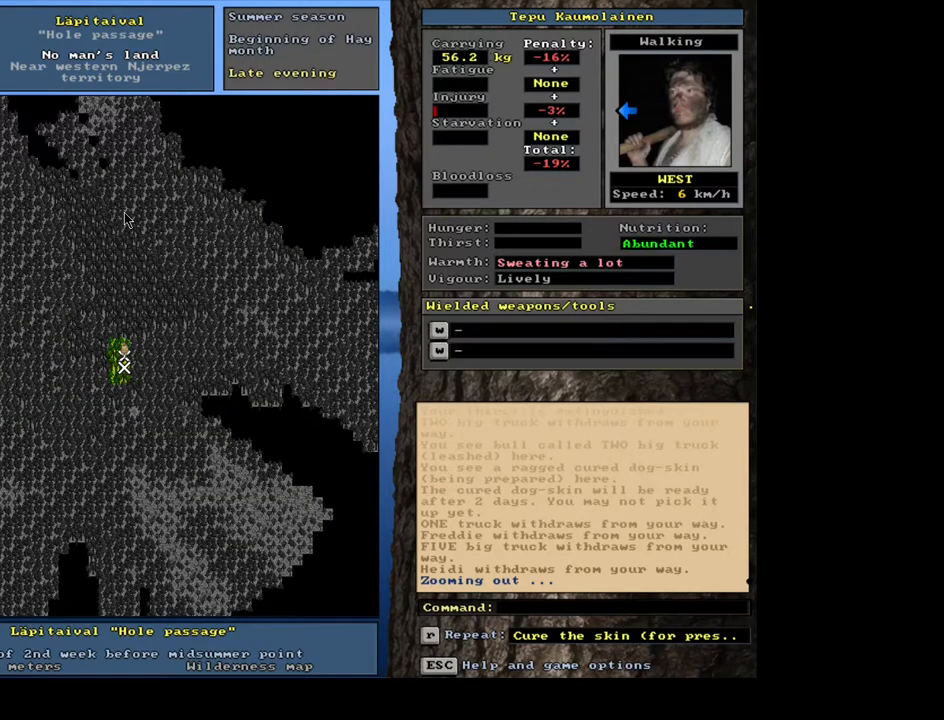
{"keys": [], "mouse": [], "events": [[184, "f6", "down"], [284, "f6", "up"]]}
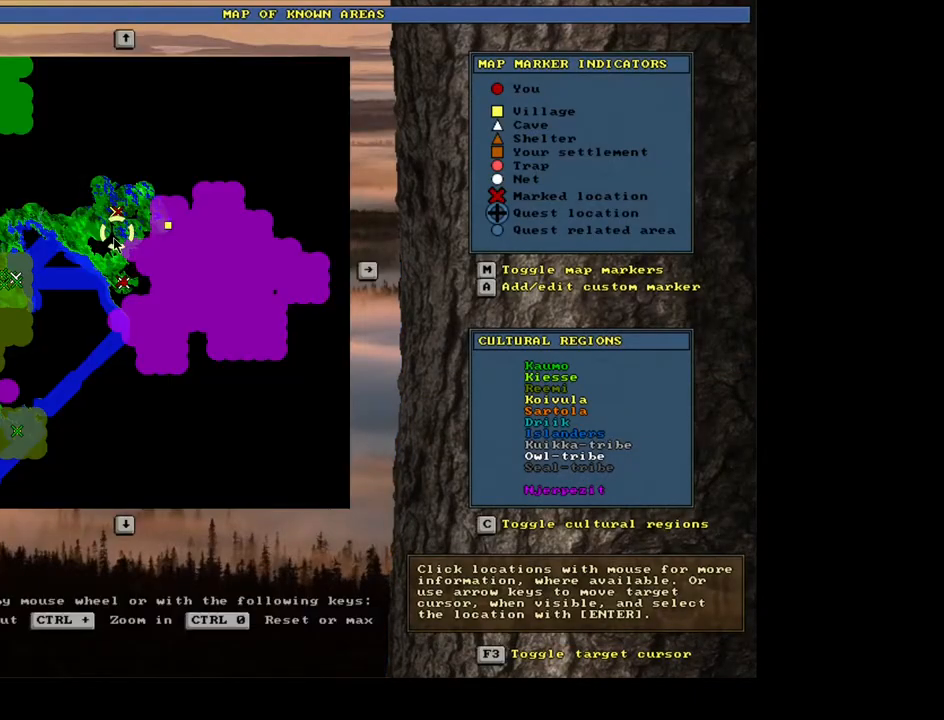
{"keys": [], "mouse": [], "events": []}
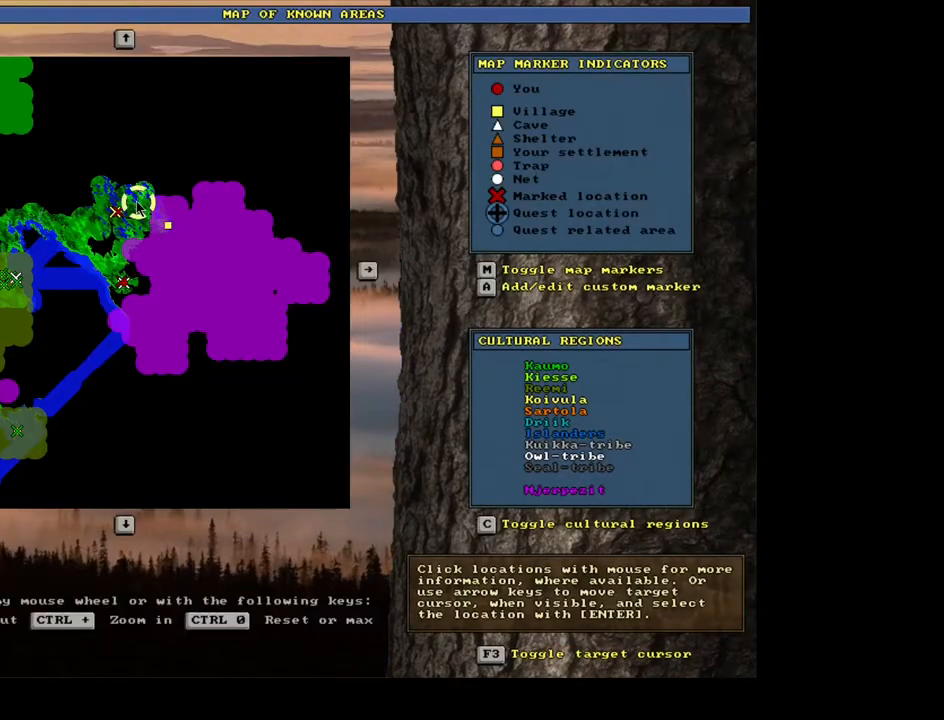
{"keys": [], "mouse": [], "events": [[167, "mouse_wheel", "down"], [234, "mouse_wheel", "up"]]}
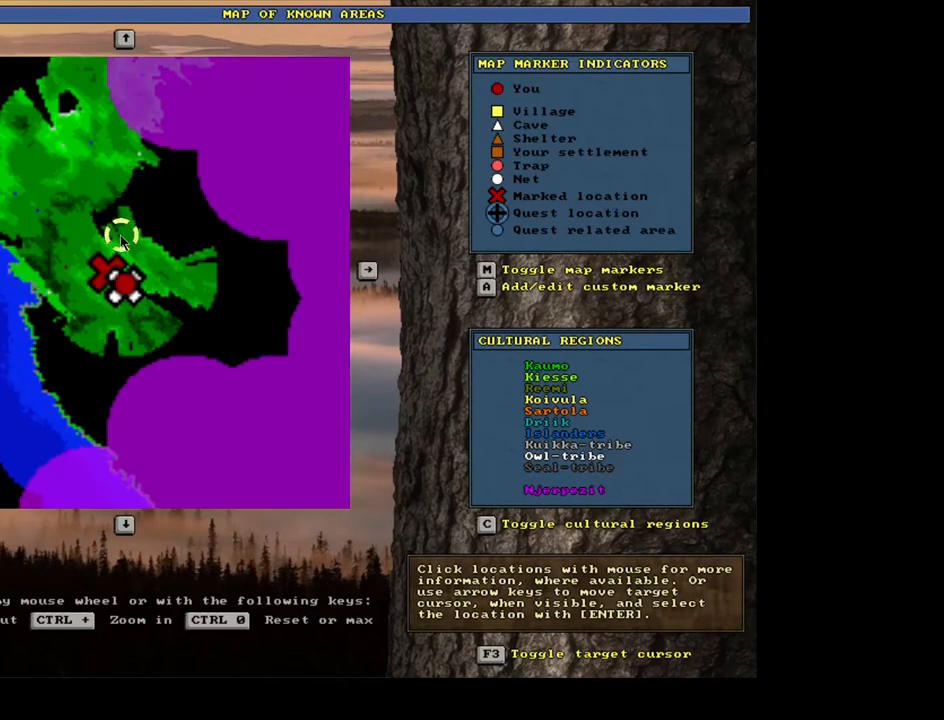
{"keys": [], "mouse": [], "events": [[84, "mouse_wheel", "down"], [184, "mouse_wheel", "up"]]}
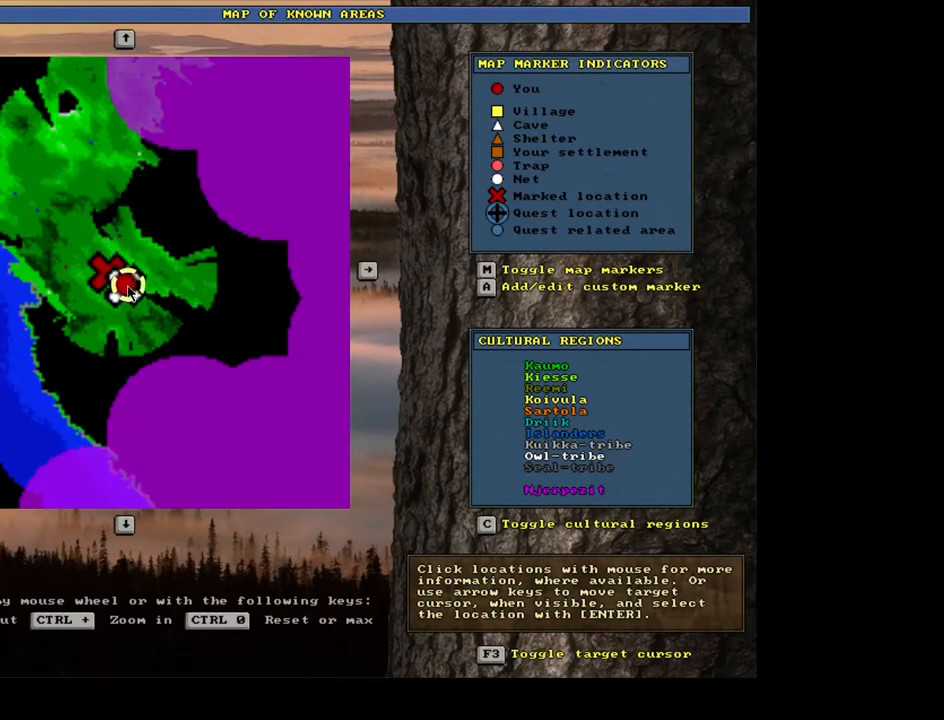
{"keys": [], "mouse": [], "events": [[84, "mouse_left", "down"], [200, "mouse_left", "up"]]}
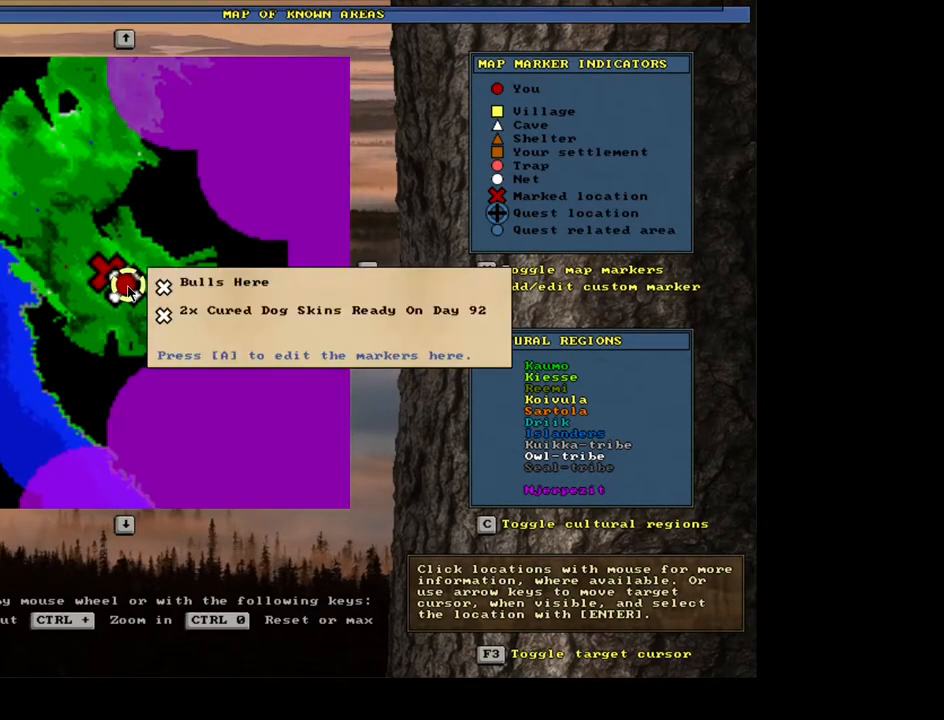
{"keys": [], "mouse": [], "events": []}
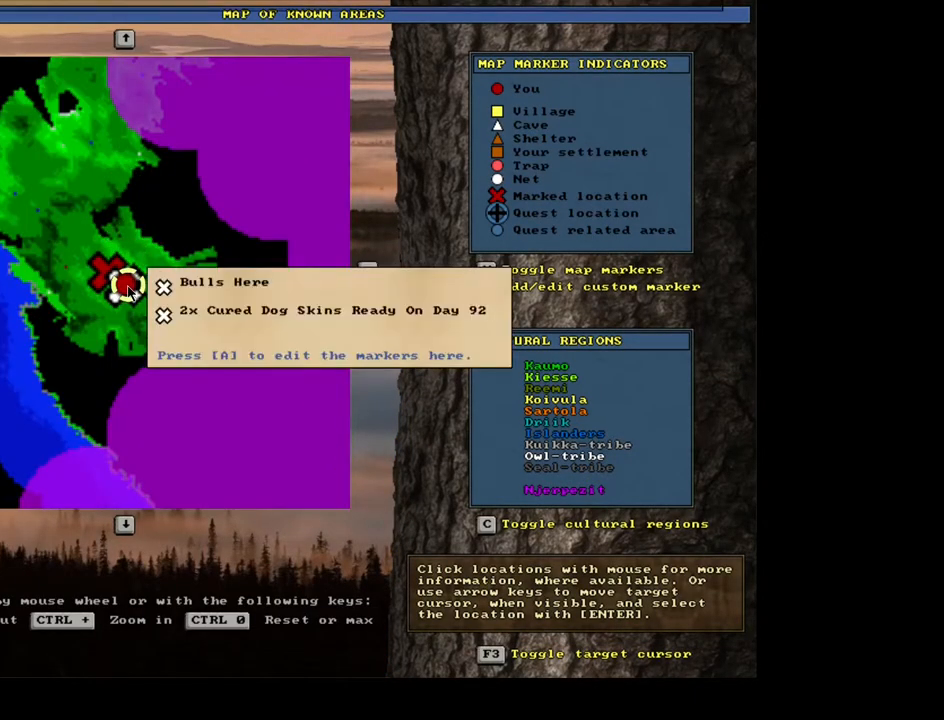
{"keys": [], "mouse": [], "events": []}
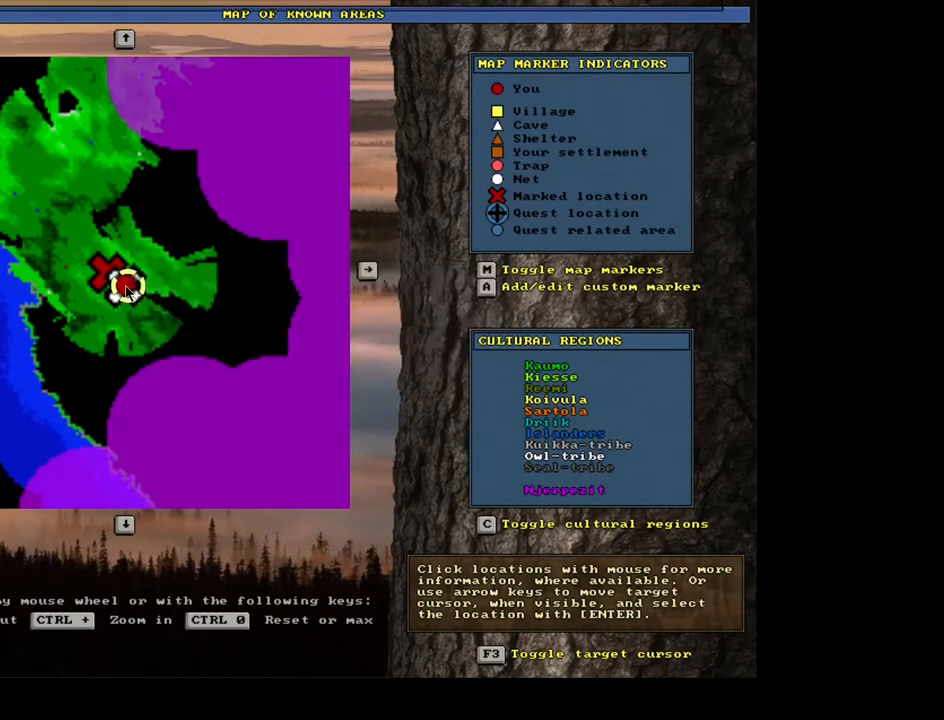
{"keys": [], "mouse": [], "events": [[200, "a", "down"], [350, "a", "up"]]}
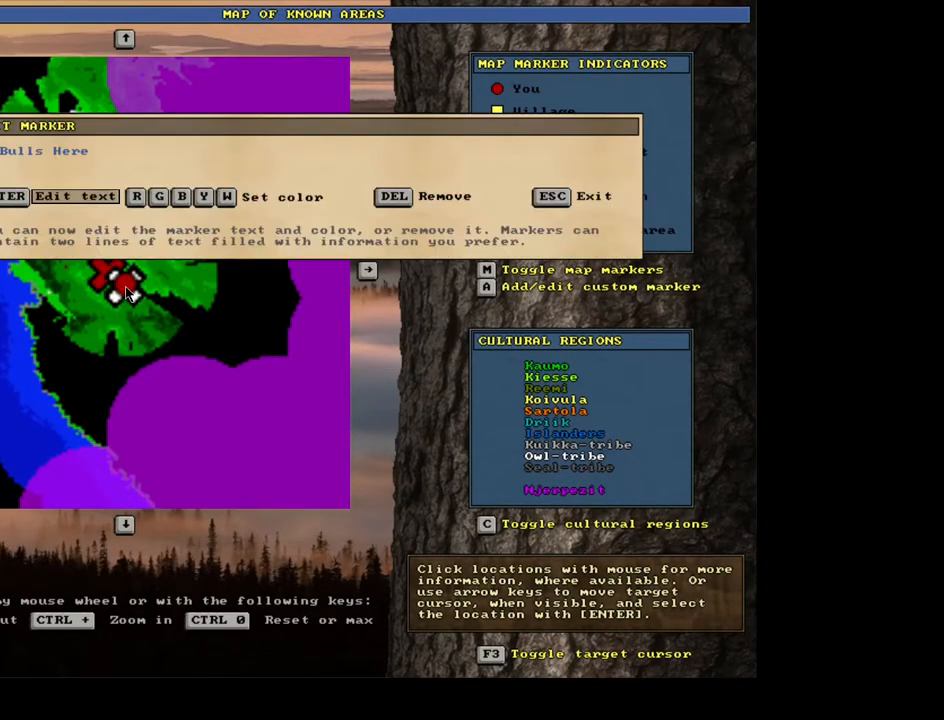
{"keys": [], "mouse": [], "events": []}
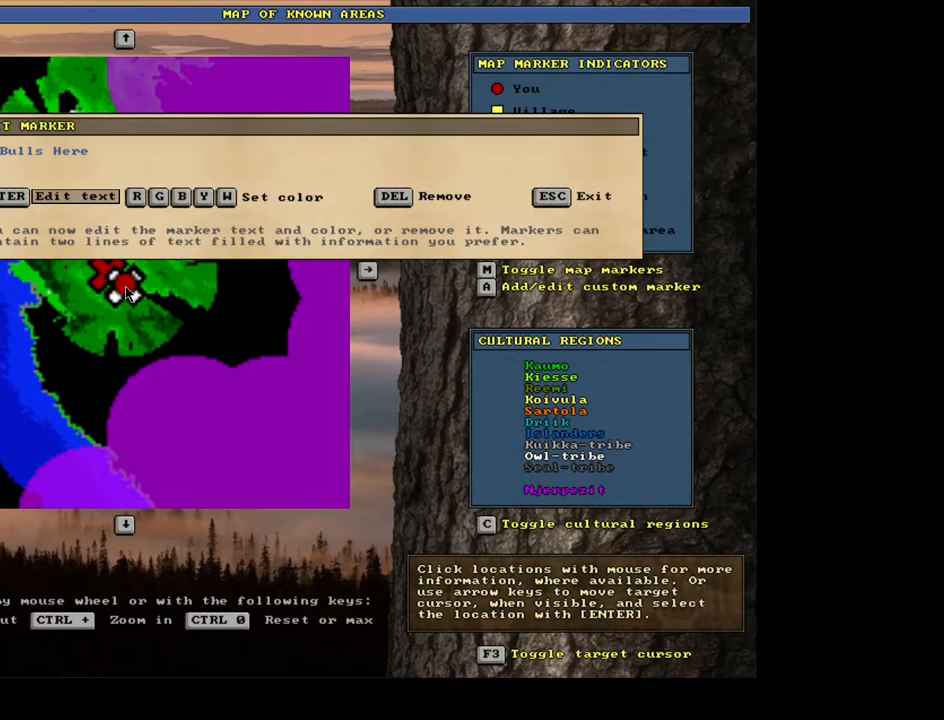
{"keys": [], "mouse": [], "events": []}
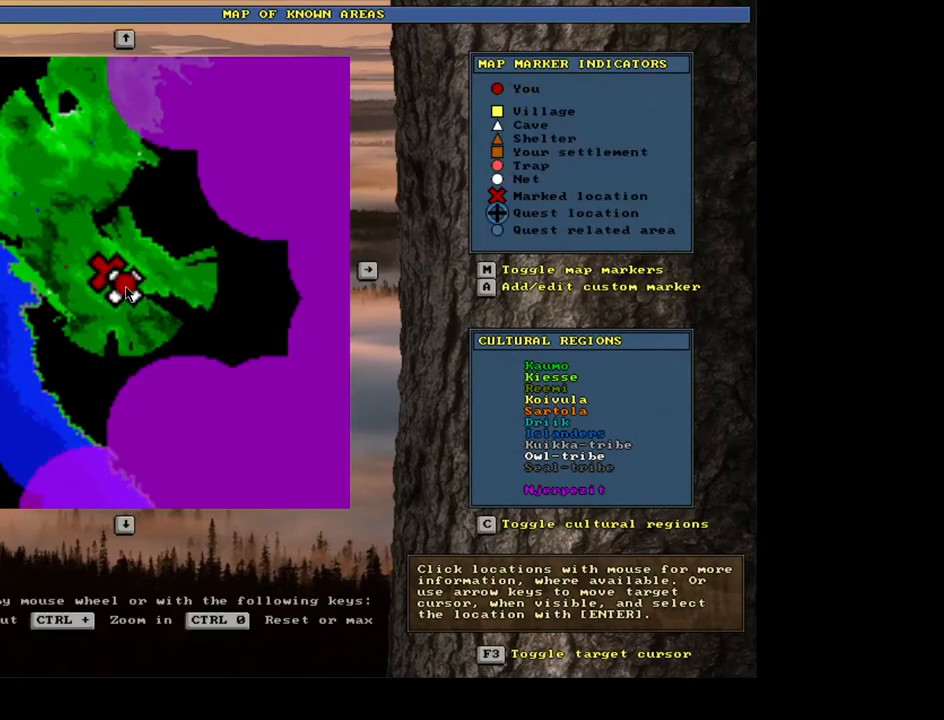
{"keys": [], "mouse": [], "events": []}
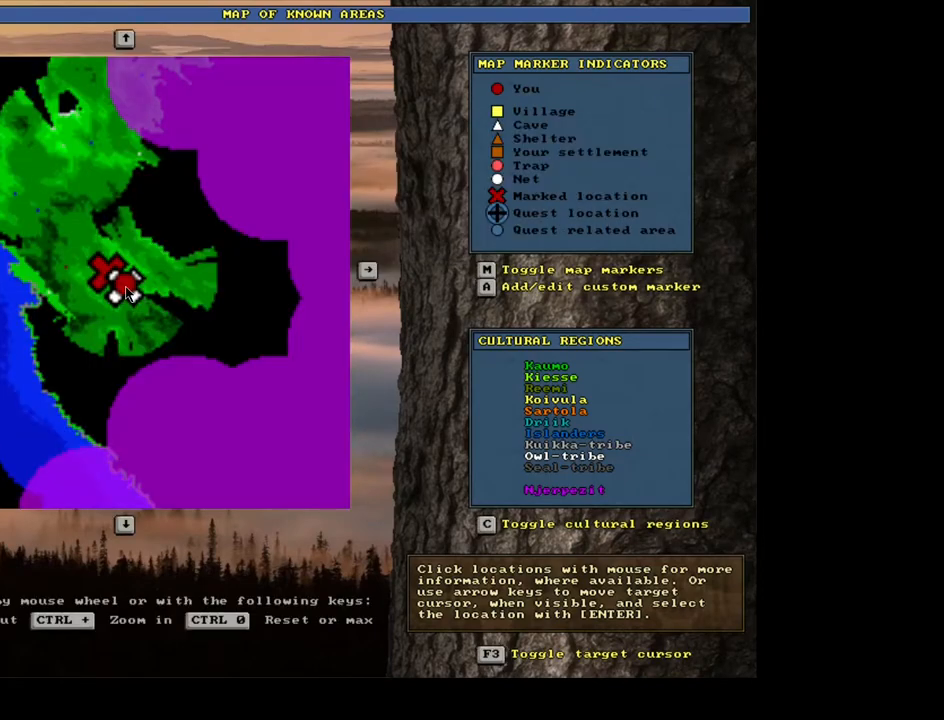
{"keys": [], "mouse": [], "events": []}
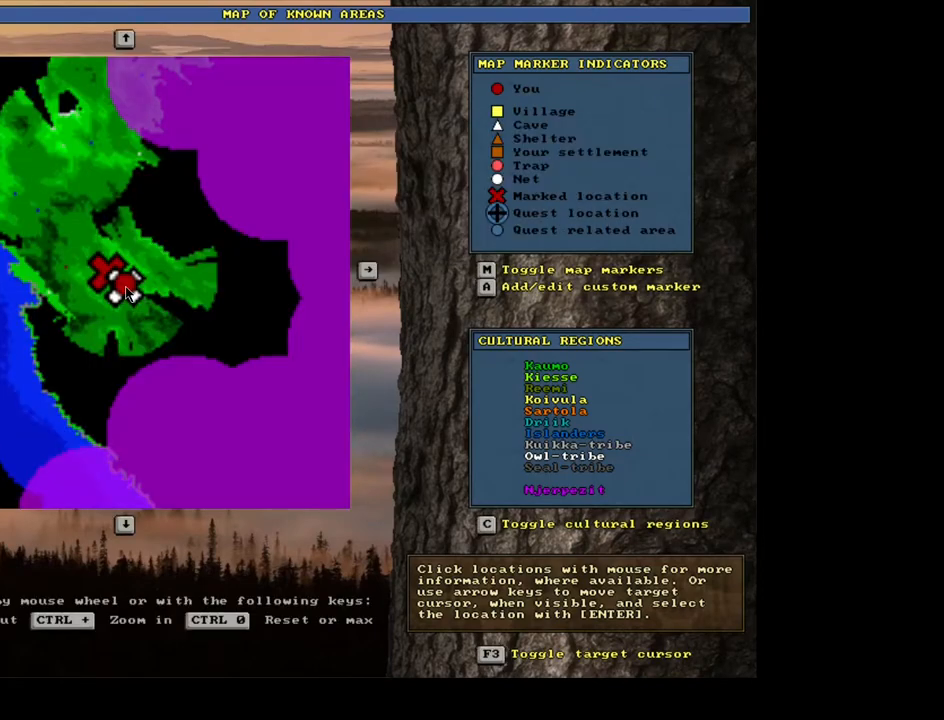
{"keys": [], "mouse": [], "events": [[184, "escape", "down"], [267, "escape", "up"]]}
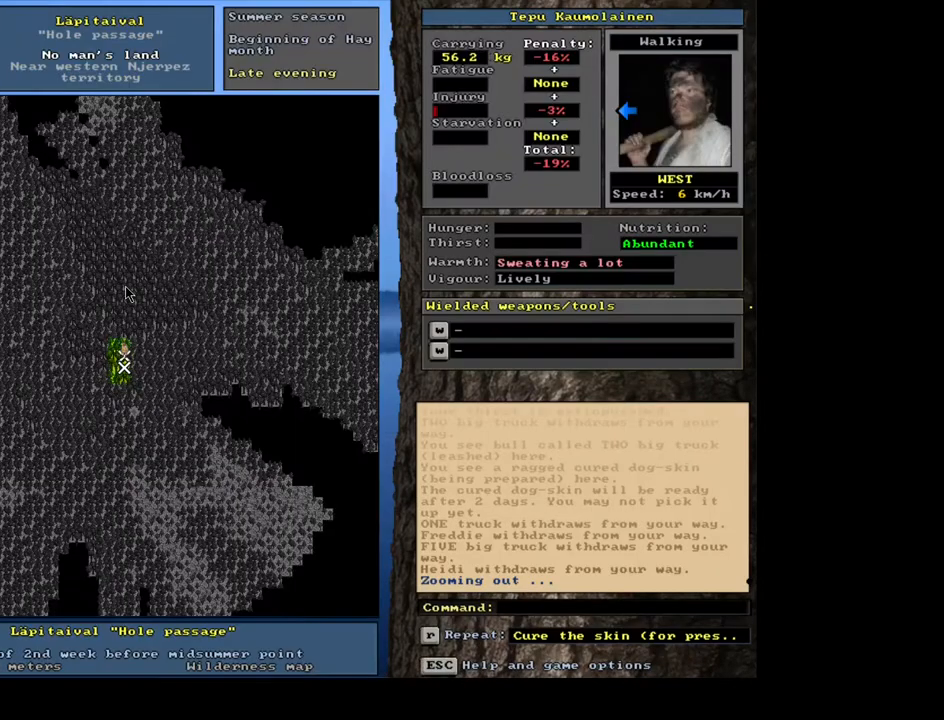
{"keys": [], "mouse": [], "events": []}
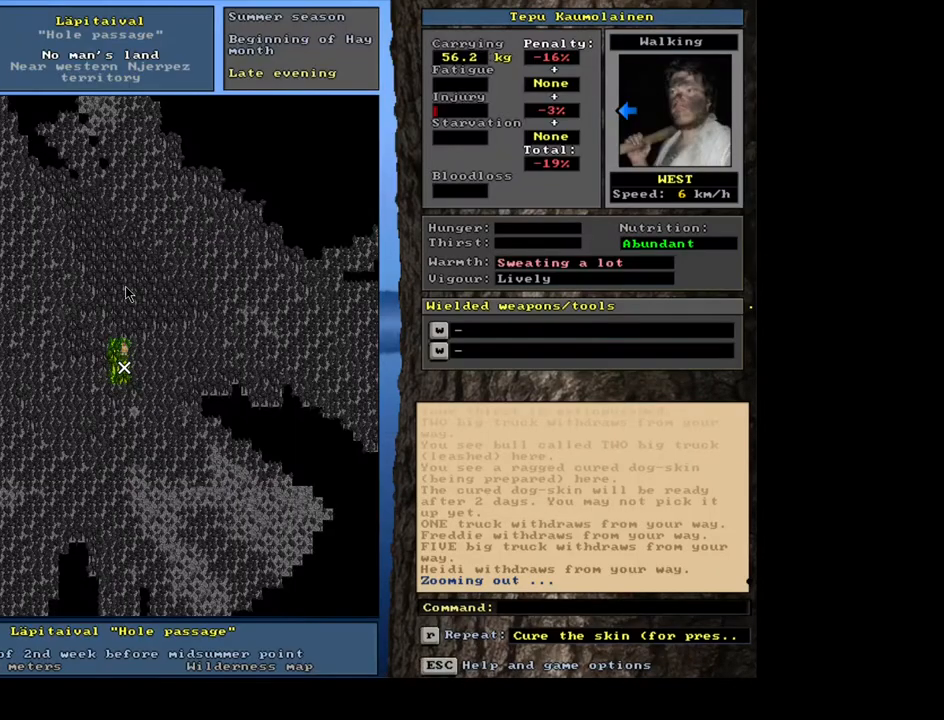
{"keys": [], "mouse": [], "events": []}
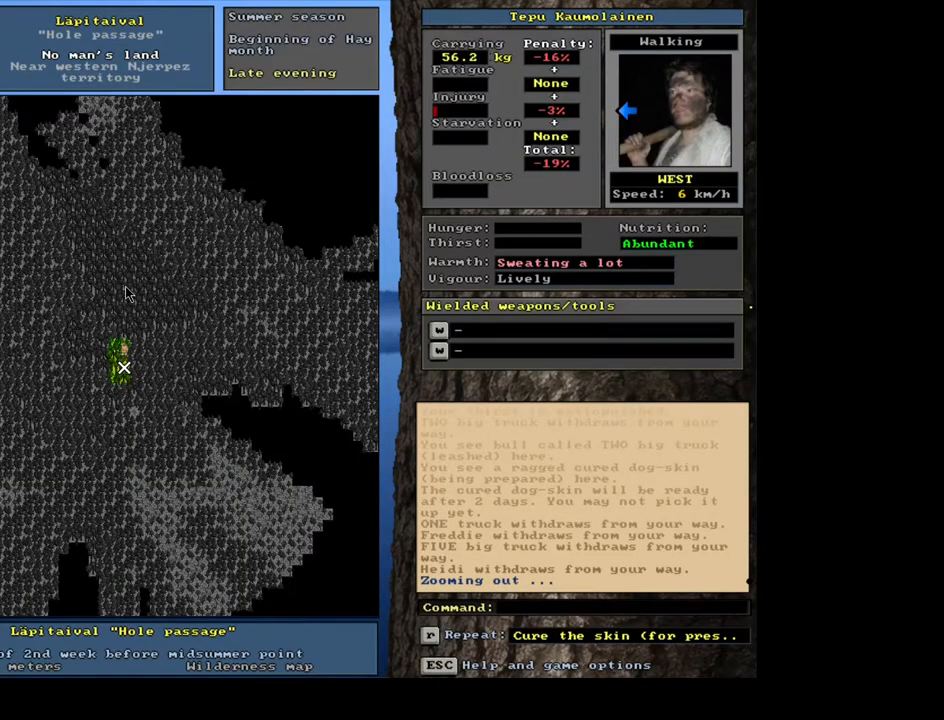
{"keys": ["ctrl_l"], "mouse": [], "events": [[117, "f6", "down"], [184, "f6", "up"], [484, "ctrl_l", "down"]]}
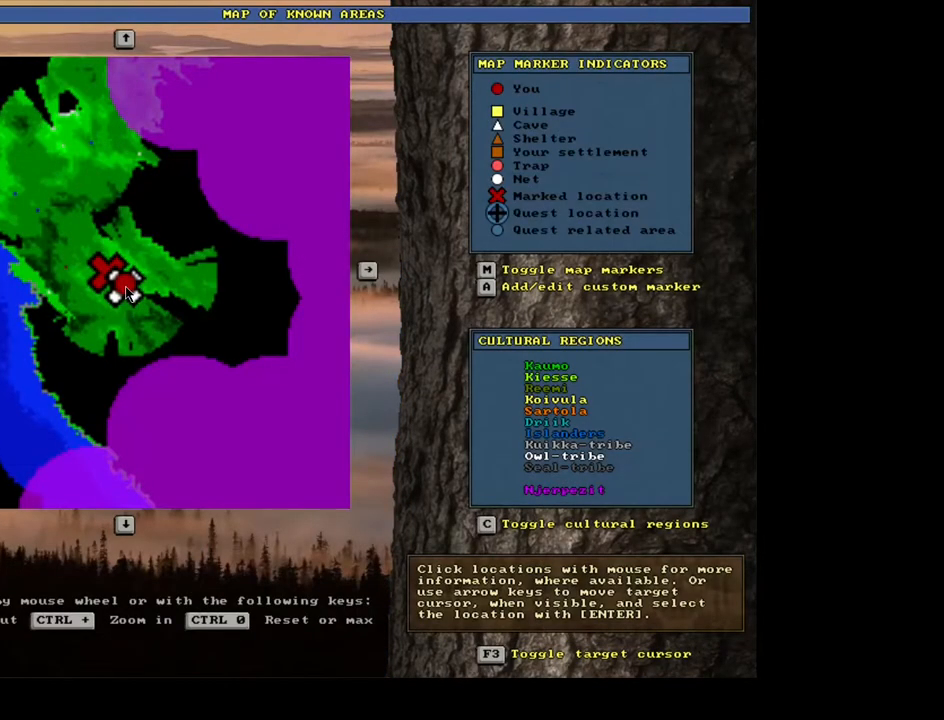
{"keys": ["ctrl_l"], "mouse": [], "events": []}
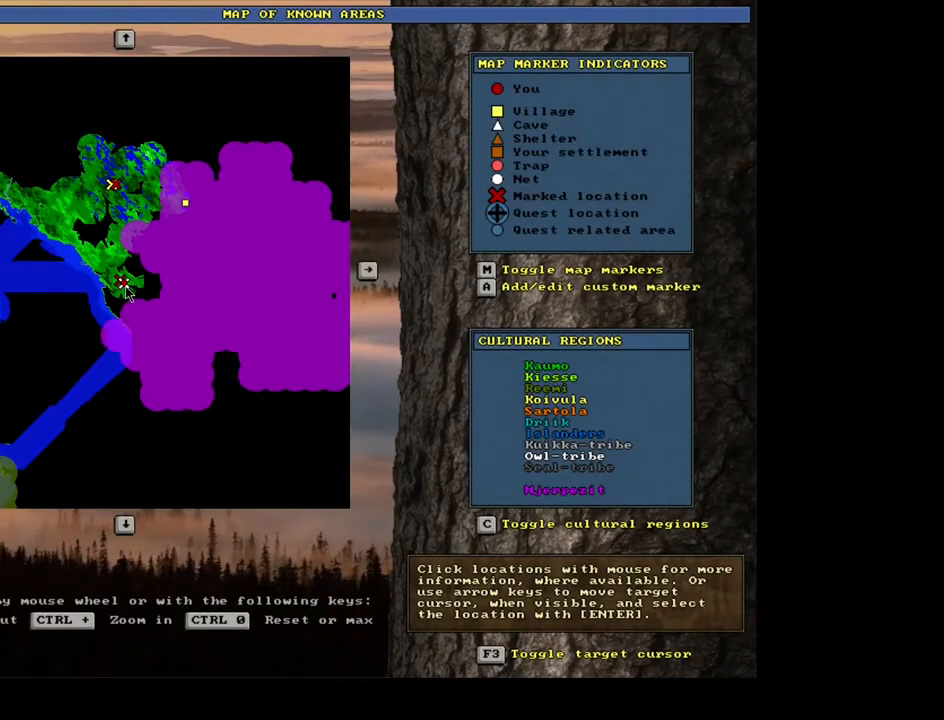
{"keys": ["ctrl_l"], "mouse": [], "events": []}
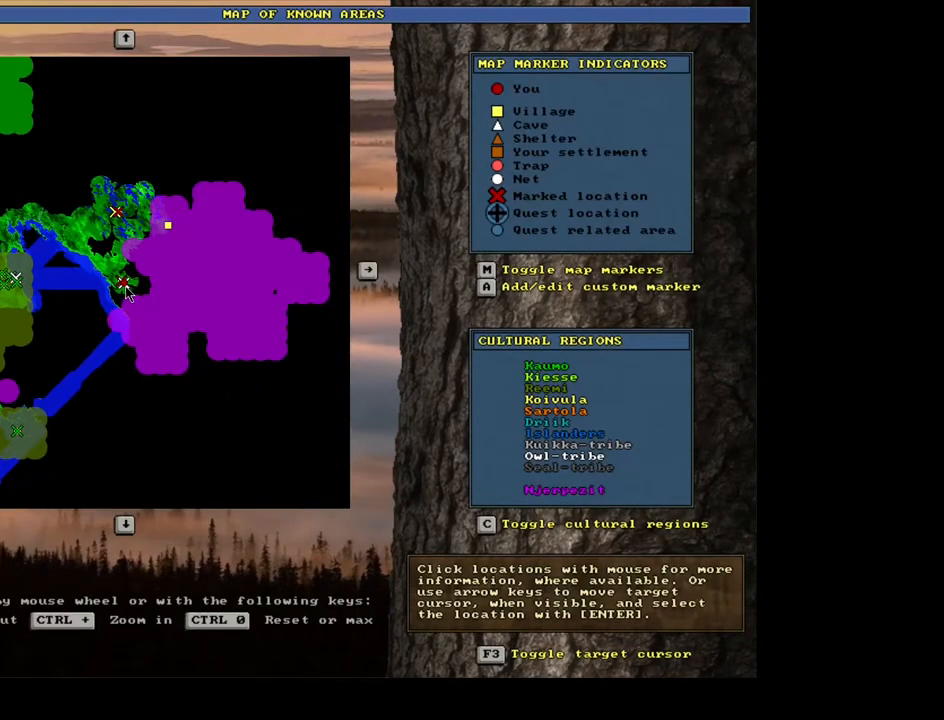
{"keys": [], "mouse": [], "events": [[117, "ctrl_l", "up"]]}